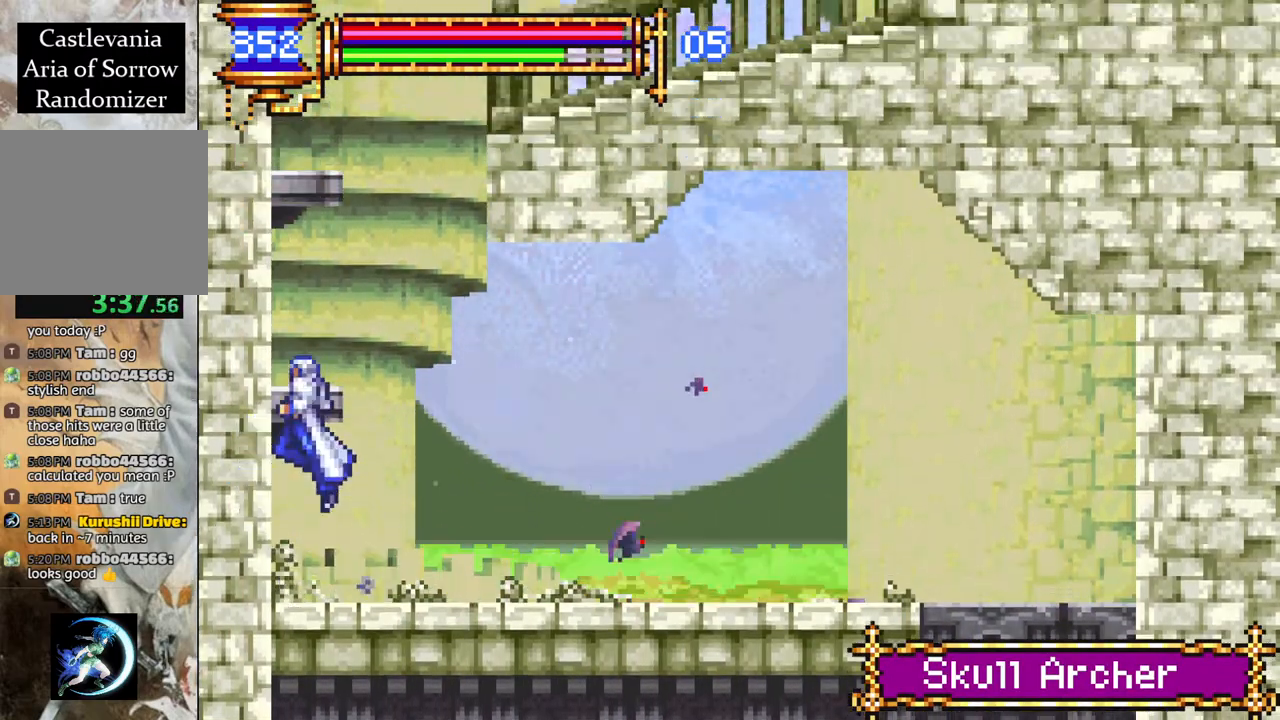
Gameplay with a controller (PlayStation layout); each line is a JSON object with the inputs held at the frame after it. "events" lists button and stick changes between this image and that frame as [ms after this image, input, new state], when the widget could be followed in between.
{"buttons": ["CROSS", "R1"], "left_stick": "center", "right_stick": "center", "events": [[200, "CROSS", "up"], [467, "CROSS", "down"]]}
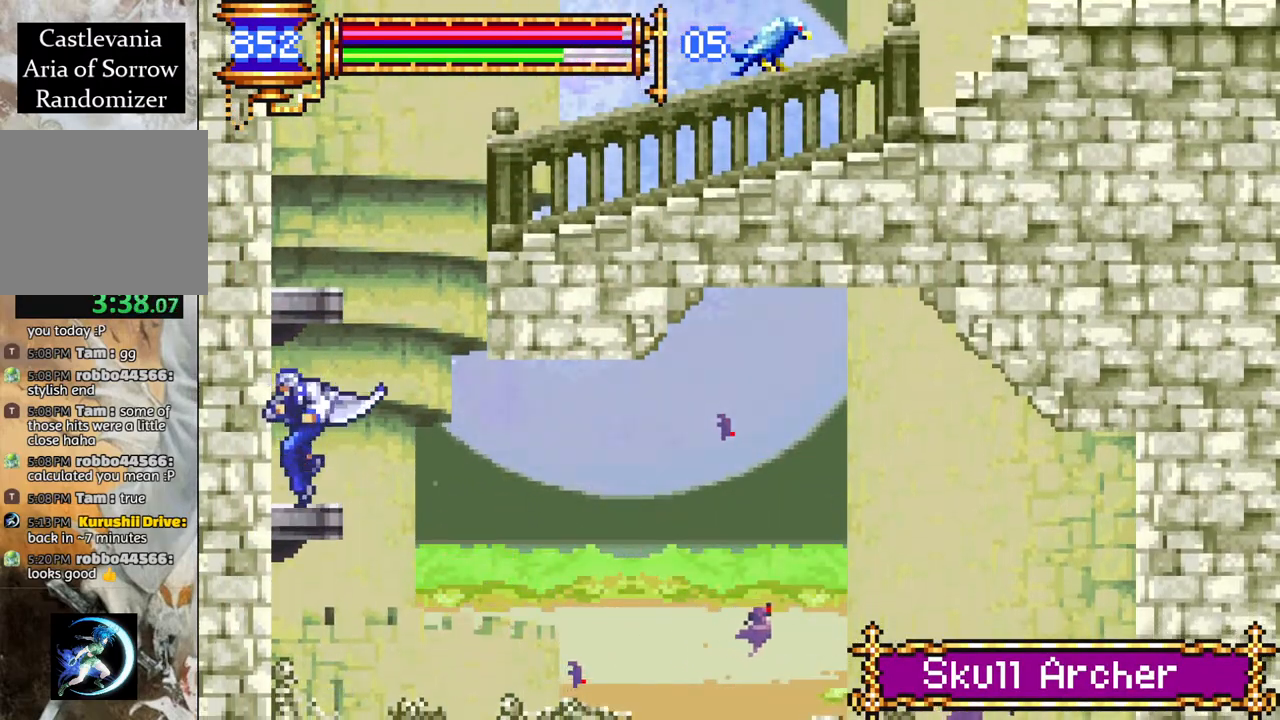
{"buttons": ["CIRCLE", "R1", "DPAD_RIGHT"], "left_stick": "center", "right_stick": "center", "events": [[50, "DPAD_RIGHT", "down"], [450, "CIRCLE", "down"], [450, "CROSS", "up"]]}
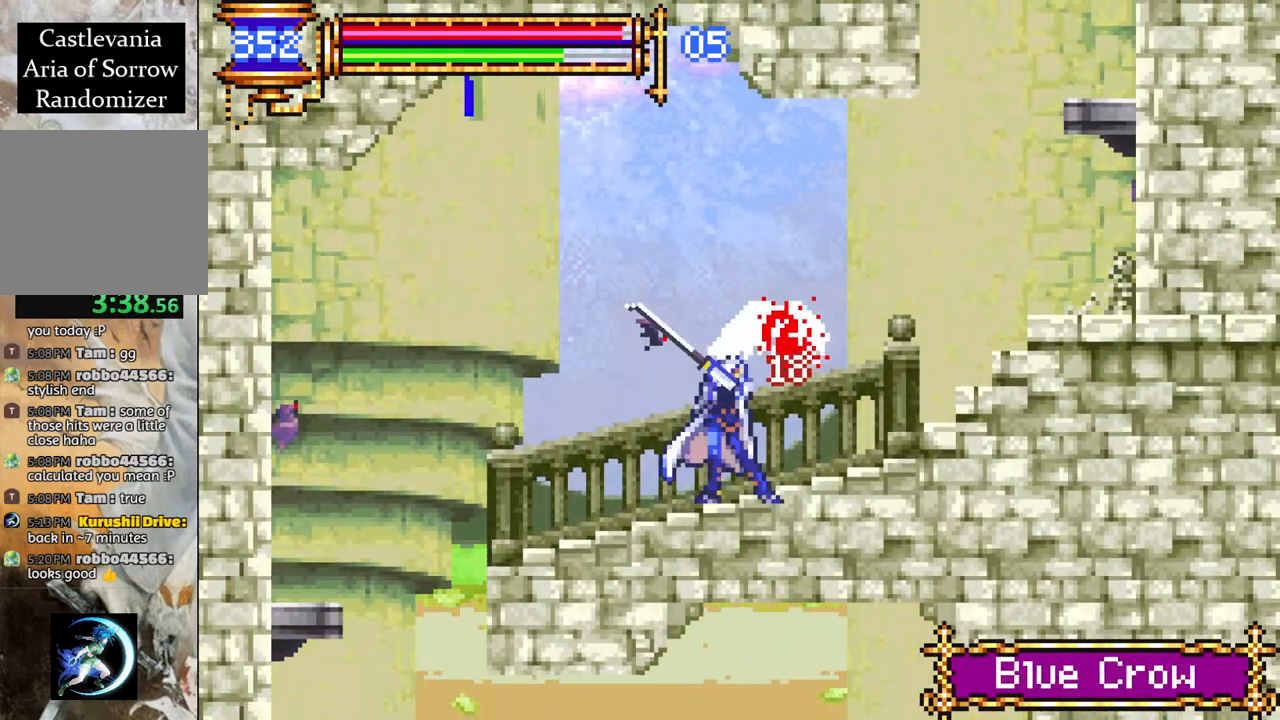
{"buttons": ["R1", "DPAD_RIGHT"], "left_stick": "center", "right_stick": "center", "events": [[33, "CIRCLE", "up"], [50, "DPAD_RIGHT", "up"], [233, "DPAD_RIGHT", "down"], [350, "CROSS", "down"], [467, "CIRCLE", "down"], [483, "CROSS", "up"], [500, "CIRCLE", "up"]]}
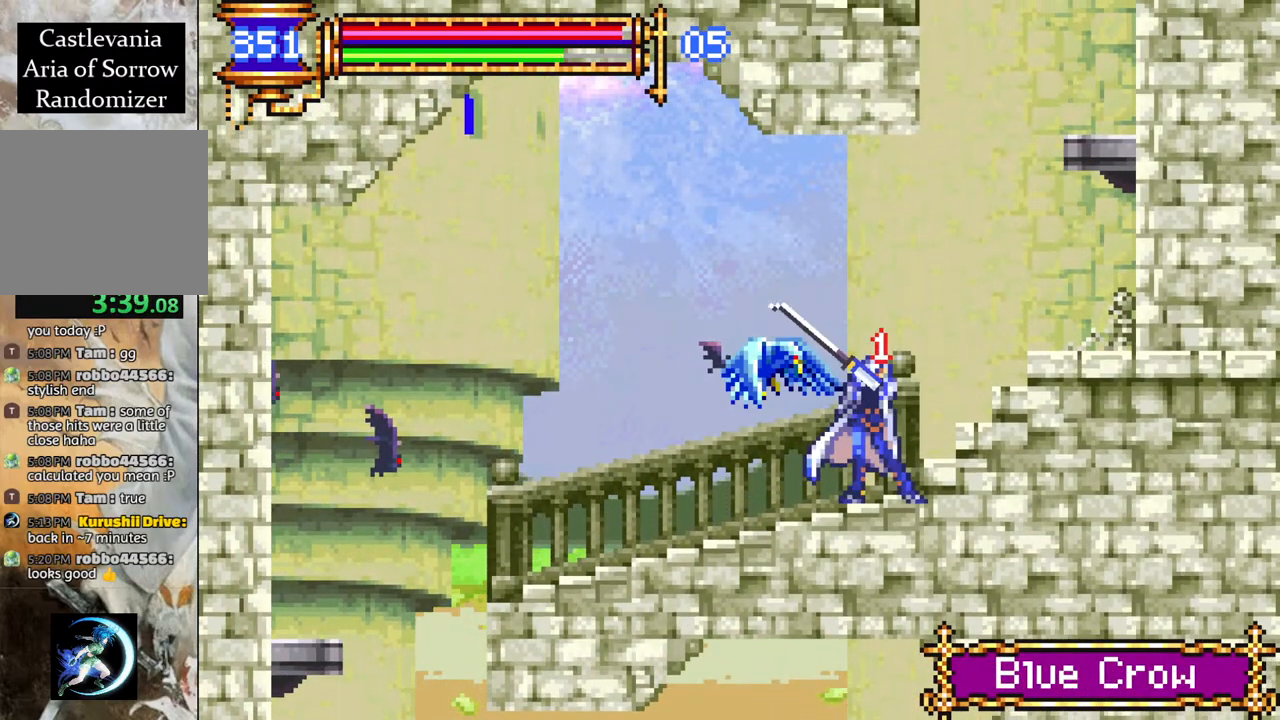
{"buttons": ["CROSS", "R1"], "left_stick": "center", "right_stick": "center", "events": [[317, "CROSS", "down"], [367, "DPAD_RIGHT", "up"]]}
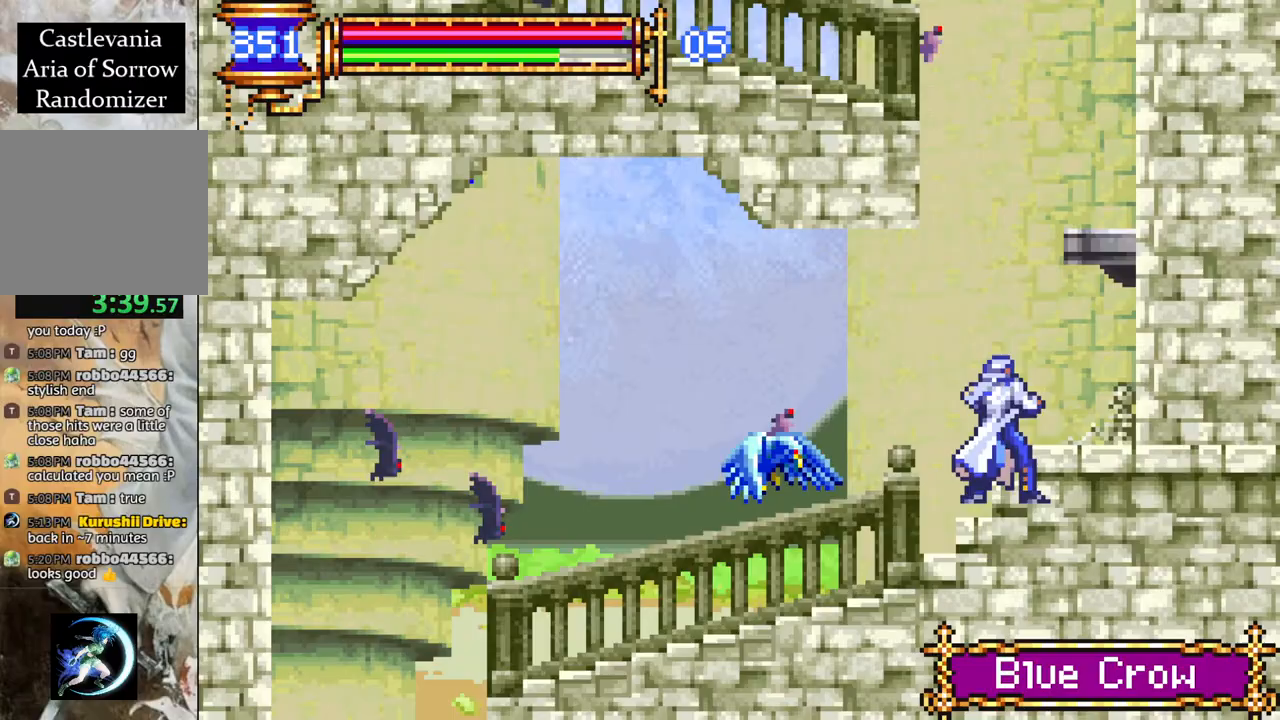
{"buttons": ["R1"], "left_stick": "center", "right_stick": "center", "events": [[33, "DPAD_RIGHT", "down"], [117, "CROSS", "up"], [217, "CROSS", "down"], [250, "DPAD_RIGHT", "up"], [433, "CROSS", "up"]]}
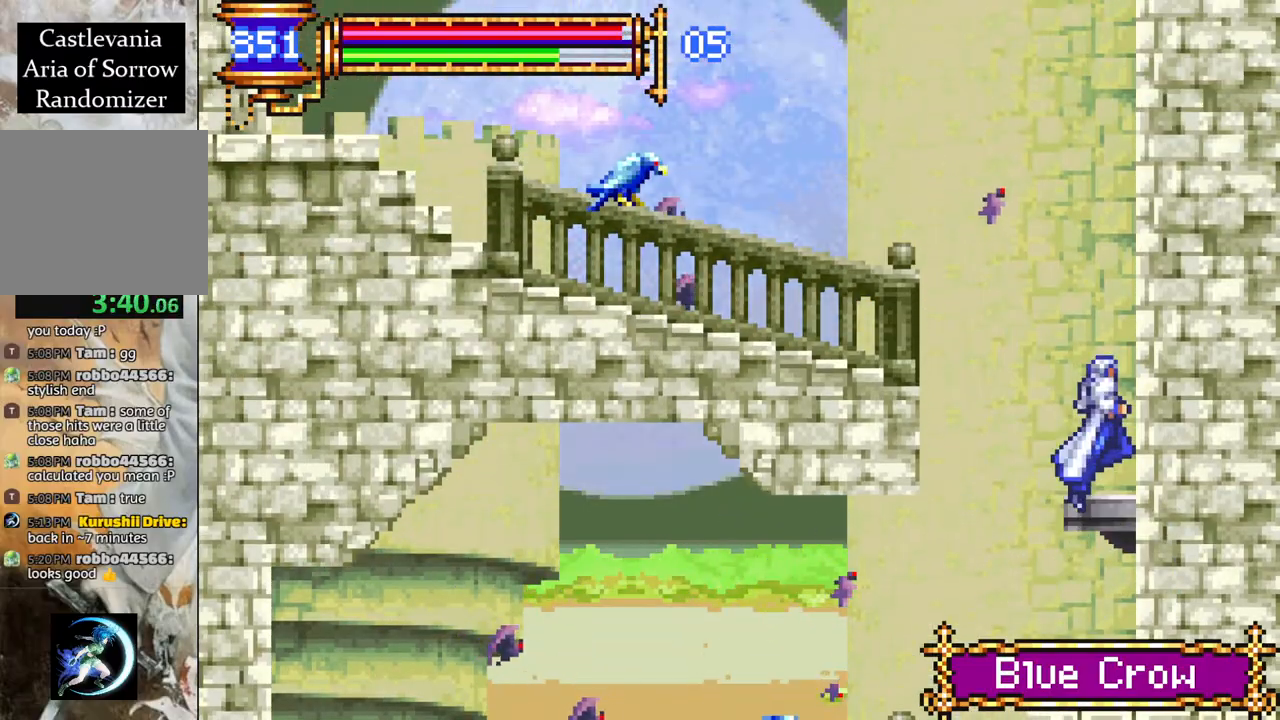
{"buttons": ["CROSS", "R1"], "left_stick": "center", "right_stick": "center", "events": [[250, "DPAD_LEFT", "down"], [267, "CROSS", "down"], [467, "DPAD_LEFT", "up"]]}
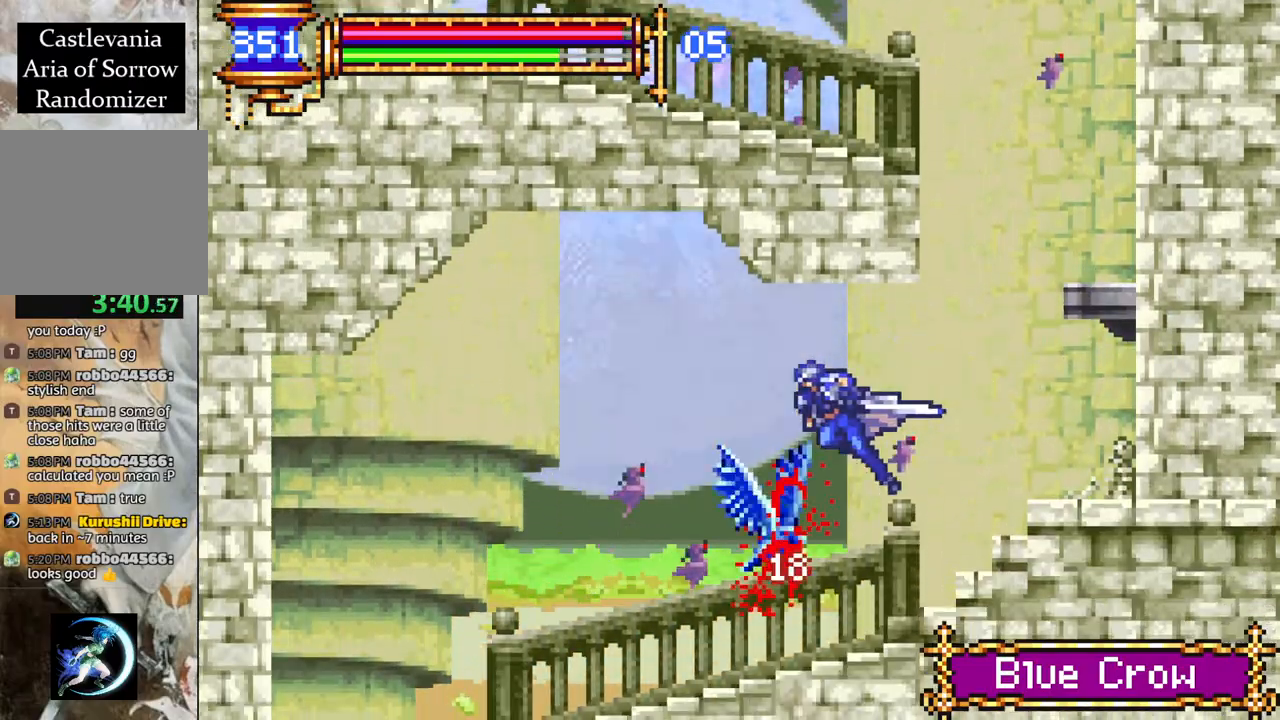
{"buttons": ["R1", "DPAD_RIGHT"], "left_stick": "center", "right_stick": "center", "events": [[33, "CROSS", "up"], [50, "DPAD_RIGHT", "down"]]}
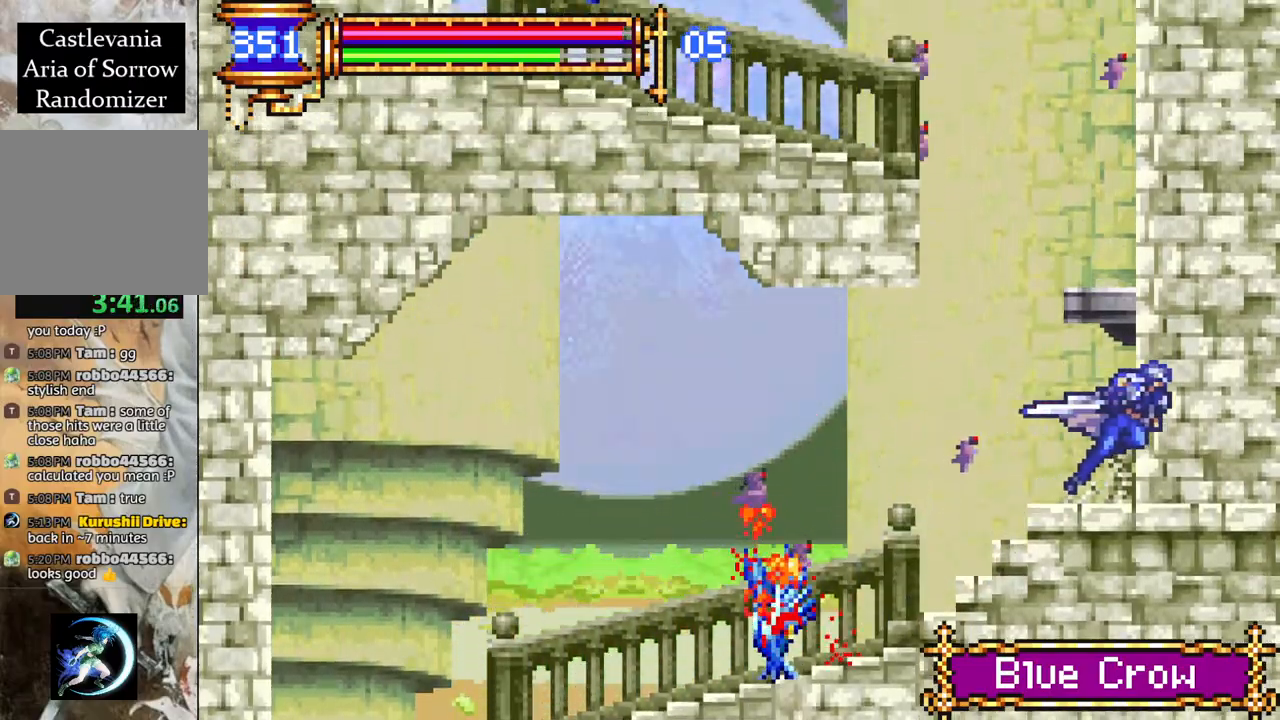
{"buttons": ["R1"], "left_stick": "center", "right_stick": "center", "events": [[50, "CROSS", "down"], [67, "DPAD_RIGHT", "up"], [333, "CROSS", "up"]]}
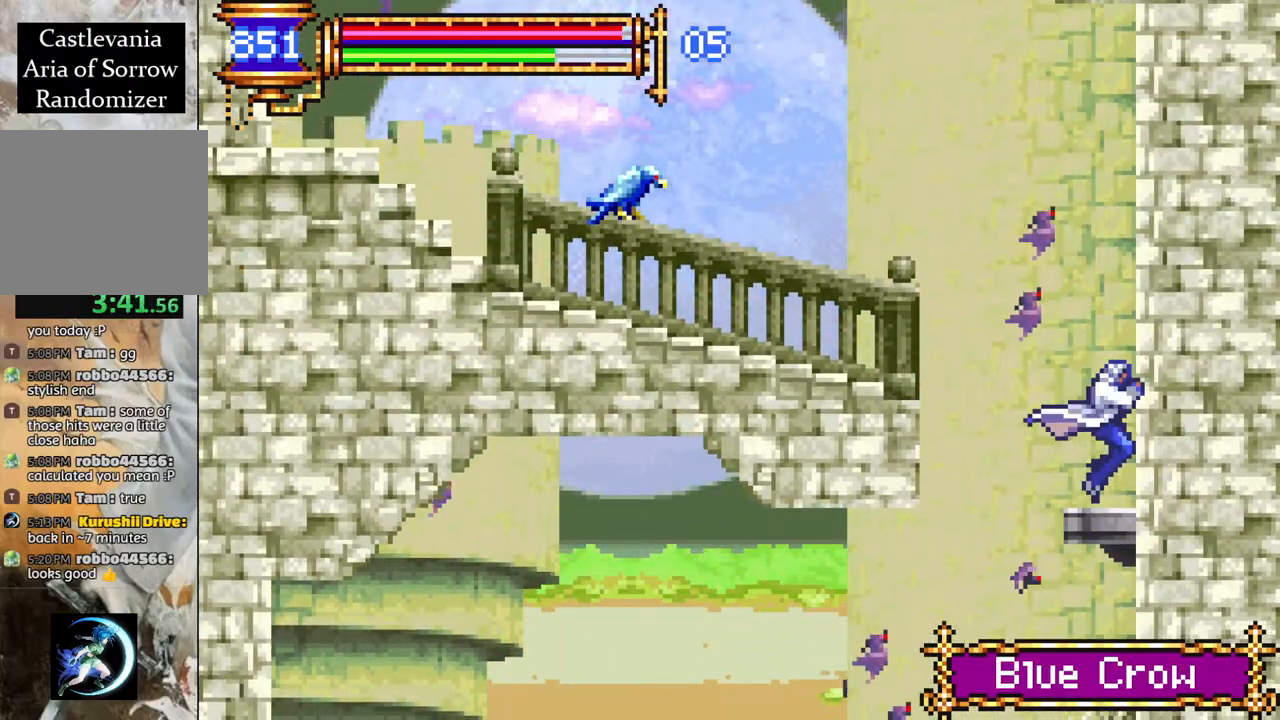
{"buttons": ["R1"], "left_stick": "center", "right_stick": "center", "events": [[133, "DPAD_LEFT", "down"], [150, "CROSS", "down"], [367, "CIRCLE", "down"], [383, "CROSS", "up"], [450, "DPAD_LEFT", "up"], [483, "CIRCLE", "up"]]}
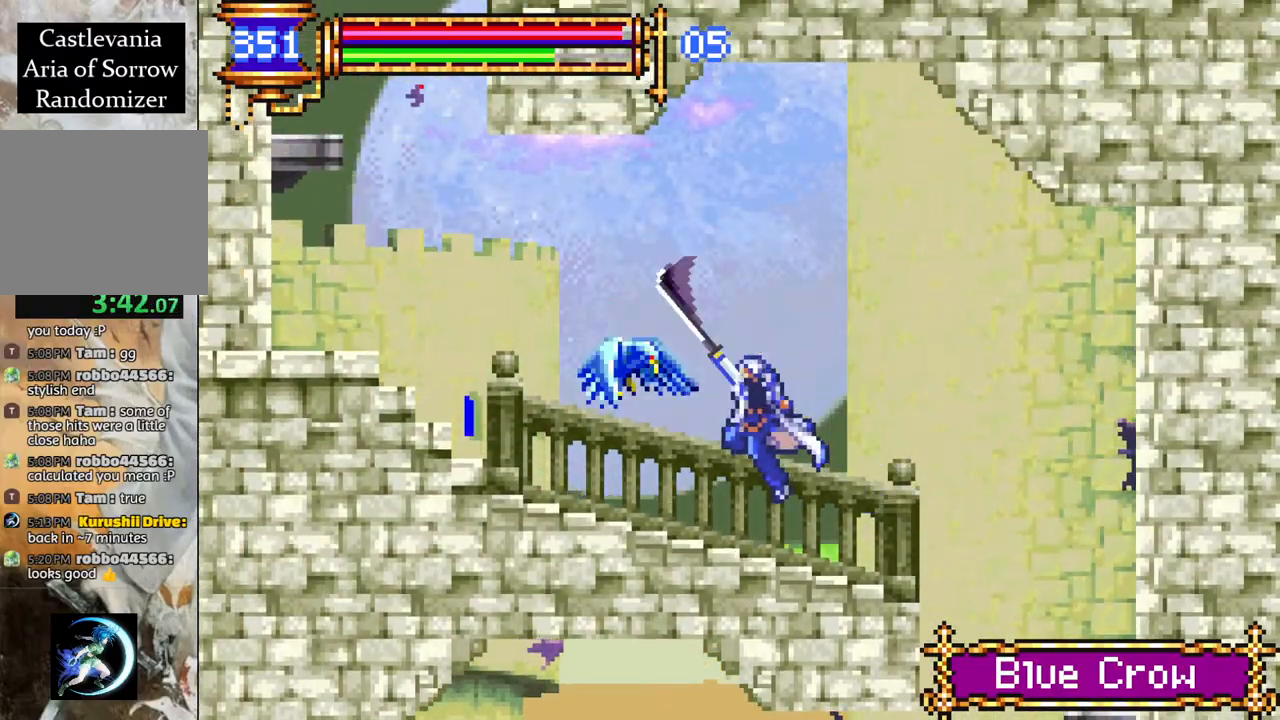
{"buttons": ["R1", "DPAD_LEFT"], "left_stick": "center", "right_stick": "center", "events": [[200, "DPAD_LEFT", "down"], [250, "CROSS", "down"], [317, "CIRCLE", "down"], [333, "CROSS", "up"], [400, "CIRCLE", "up"]]}
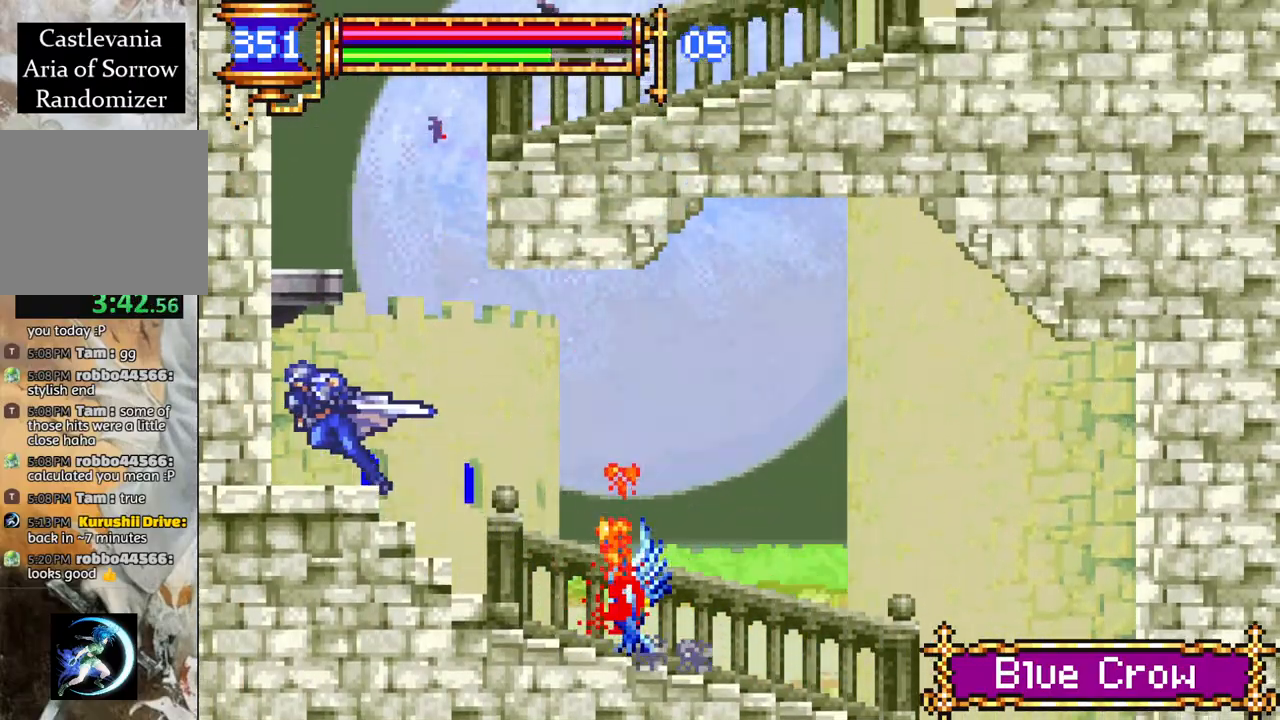
{"buttons": ["R1"], "left_stick": "center", "right_stick": "center", "events": [[100, "DPAD_LEFT", "up"], [150, "CROSS", "down"], [417, "CROSS", "up"]]}
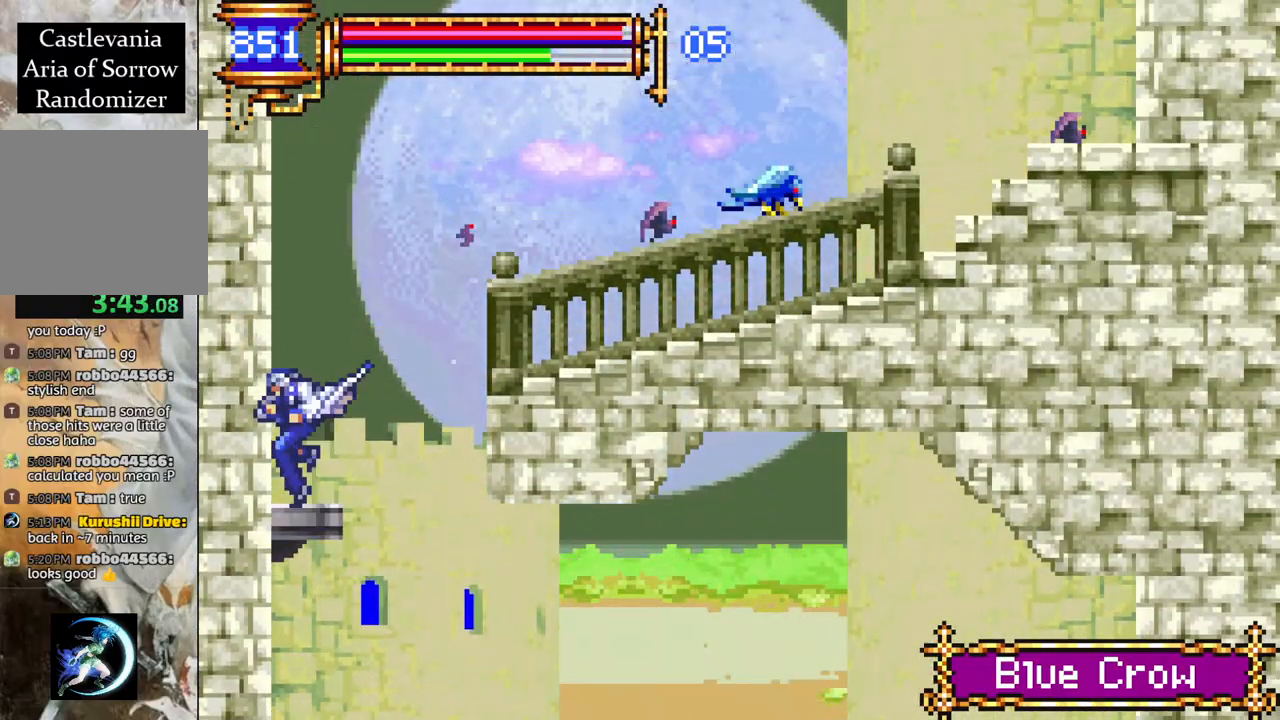
{"buttons": ["R1", "DPAD_RIGHT"], "left_stick": "center", "right_stick": "center", "events": [[200, "DPAD_RIGHT", "down"], [217, "CROSS", "down"], [400, "CIRCLE", "down"], [417, "CROSS", "up"], [500, "CIRCLE", "up"]]}
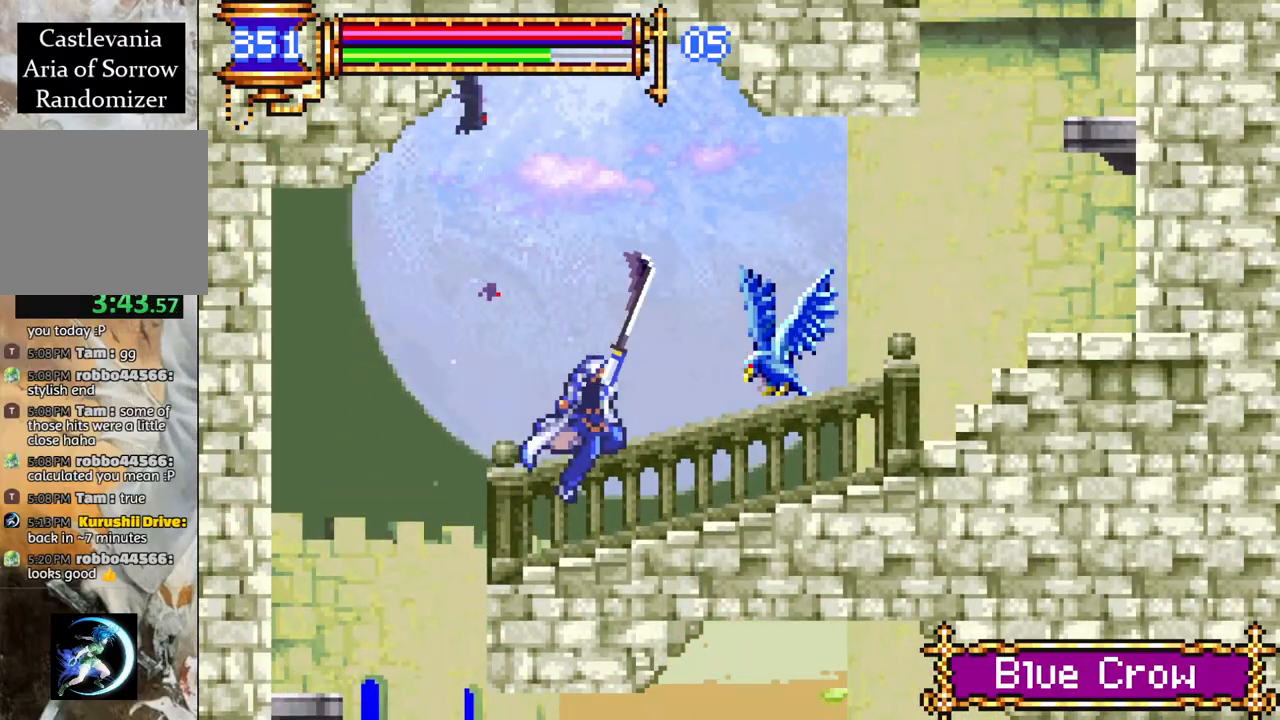
{"buttons": ["R1", "DPAD_RIGHT"], "left_stick": "center", "right_stick": "center", "events": [[117, "DPAD_RIGHT", "up"], [200, "CROSS", "down"], [250, "CIRCLE", "down"], [250, "CROSS", "up"], [317, "CIRCLE", "up"], [367, "DPAD_RIGHT", "down"]]}
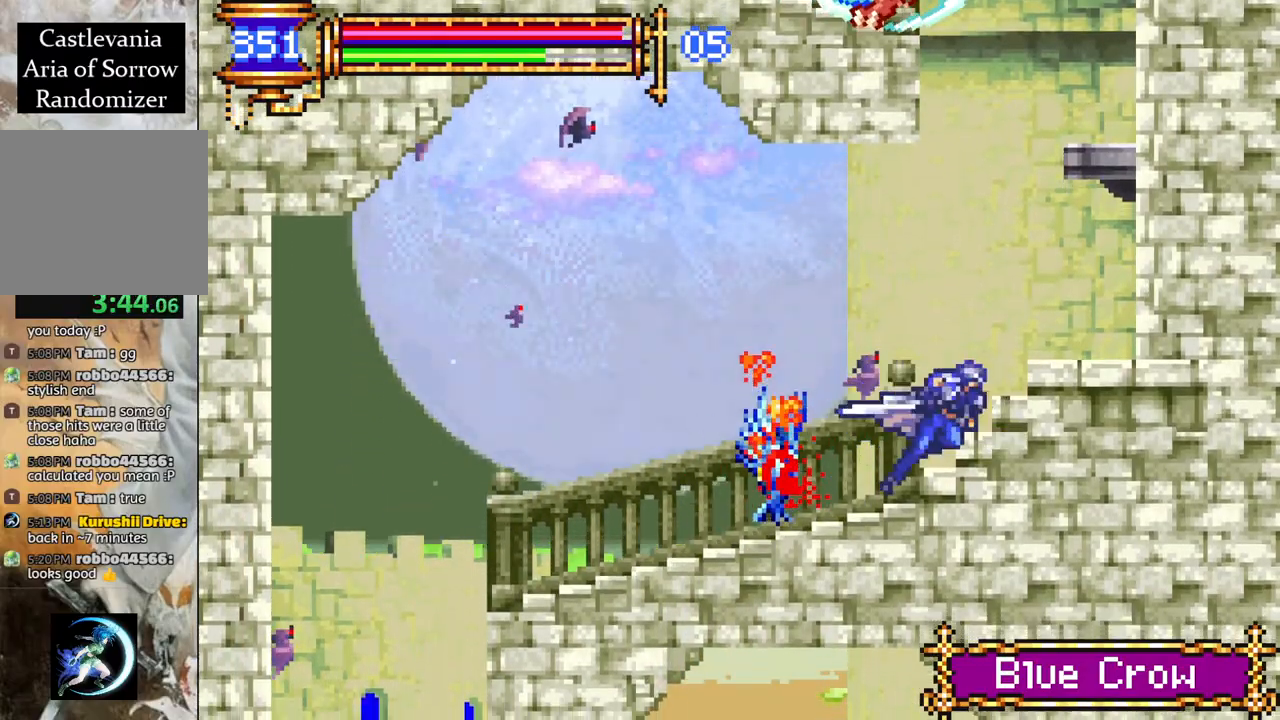
{"buttons": ["R1"], "left_stick": "center", "right_stick": "center", "events": [[133, "CROSS", "down"], [333, "CROSS", "up"], [467, "DPAD_RIGHT", "up"]]}
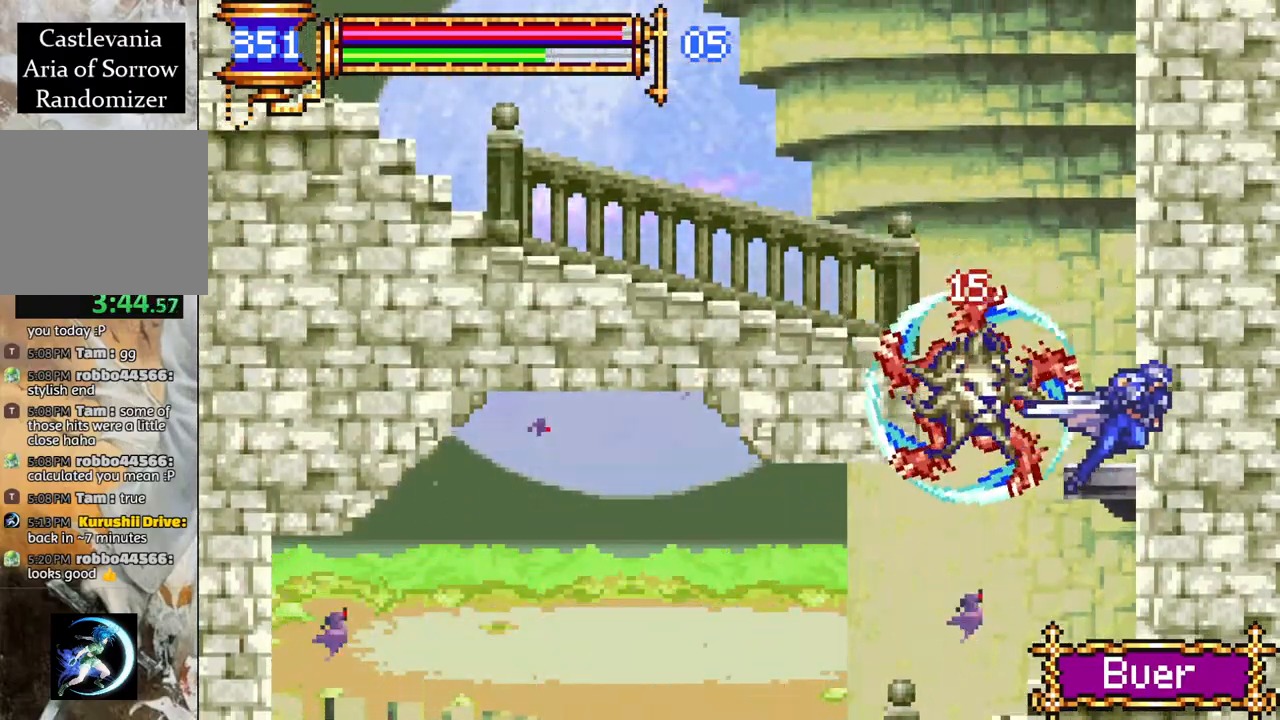
{"buttons": ["CROSS", "R1", "DPAD_RIGHT"], "left_stick": "center", "right_stick": "center", "events": [[17, "DPAD_RIGHT", "down"], [400, "R1", "up"], [500, "CROSS", "down"], [500, "R1", "down"]]}
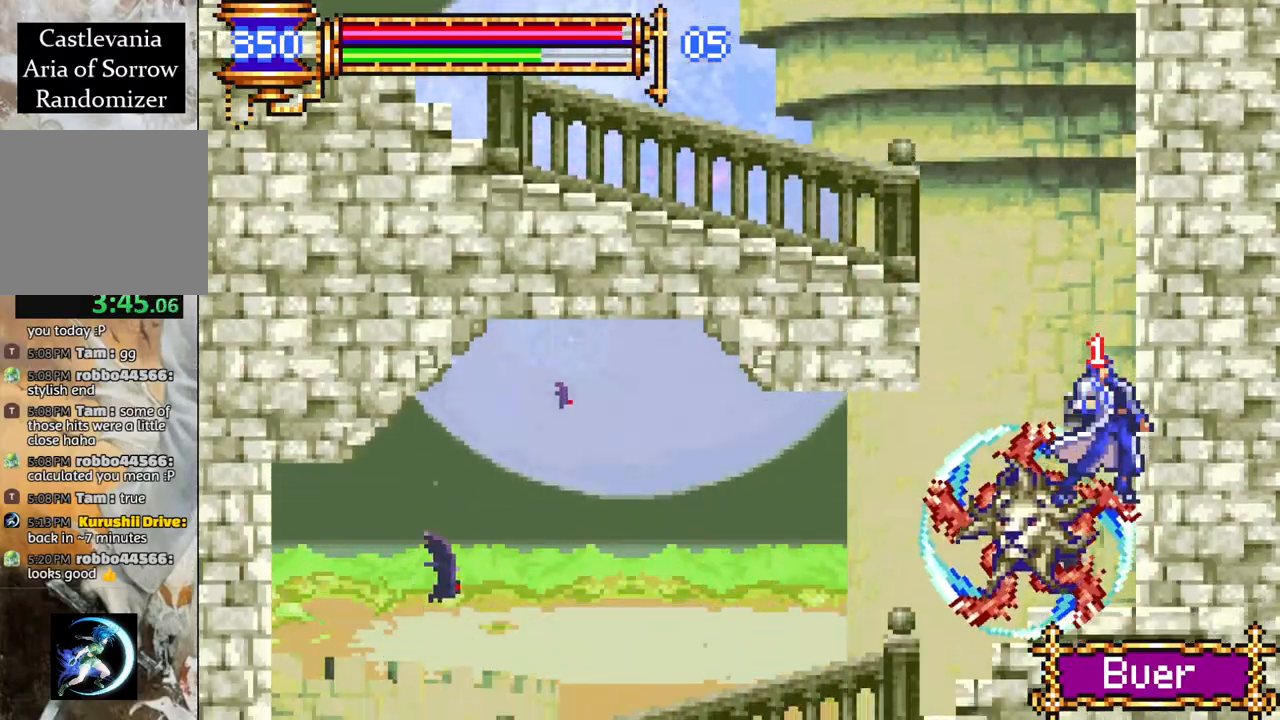
{"buttons": ["CROSS", "DPAD_RIGHT"], "left_stick": "center", "right_stick": "center", "events": [[17, "DPAD_RIGHT", "up"], [217, "DPAD_RIGHT", "down"], [217, "R1", "up"], [233, "CROSS", "up"], [333, "CROSS", "down"], [400, "DPAD_RIGHT", "up"], [433, "DPAD_RIGHT", "down"]]}
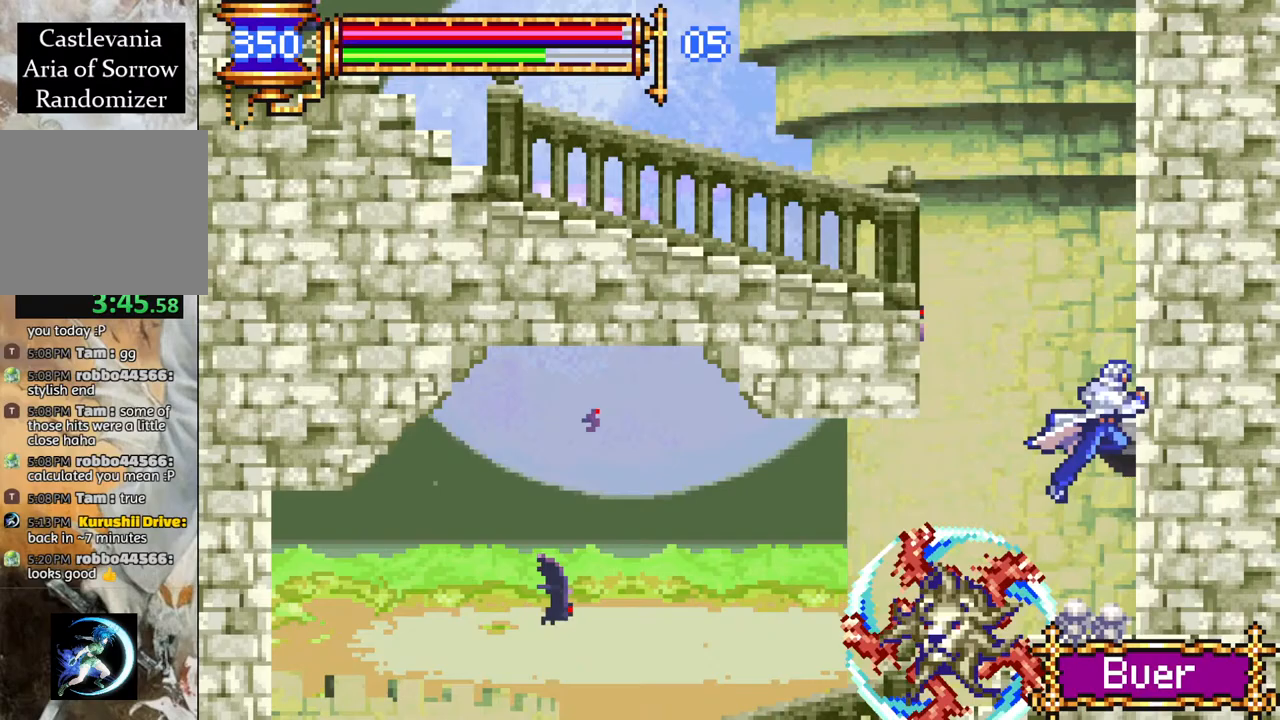
{"buttons": ["CROSS", "DPAD_LEFT"], "left_stick": "center", "right_stick": "center", "events": [[167, "CROSS", "up"], [183, "DPAD_RIGHT", "up"], [433, "DPAD_LEFT", "down"], [467, "CROSS", "down"]]}
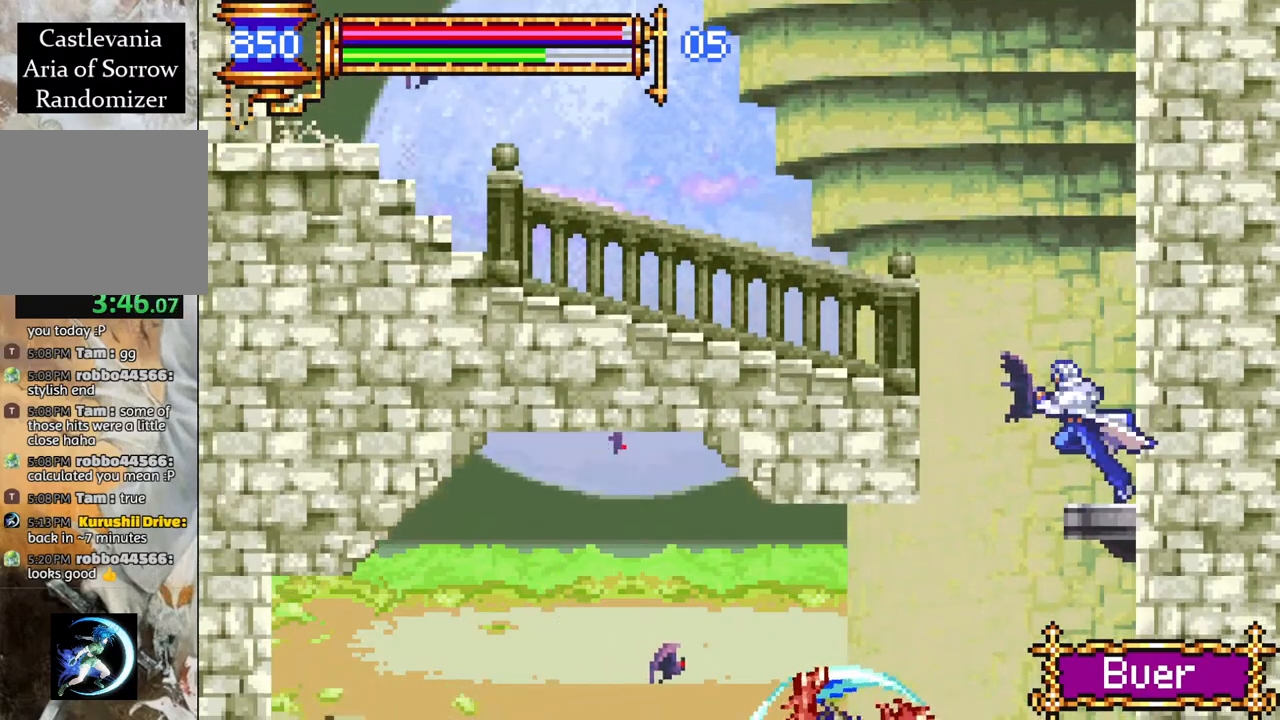
{"buttons": ["R1", "DPAD_LEFT"], "left_stick": "center", "right_stick": "center", "events": [[17, "R1", "down"], [250, "CROSS", "up"]]}
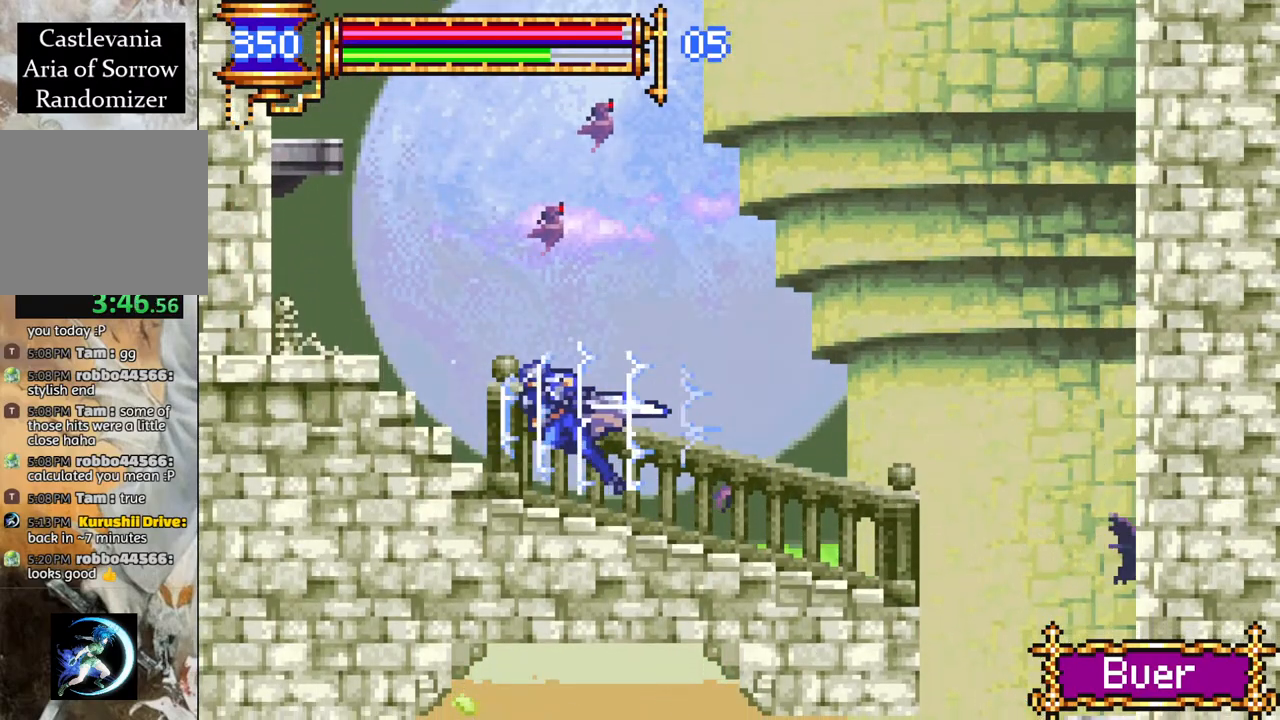
{"buttons": ["CROSS"], "left_stick": "center", "right_stick": "center", "events": [[183, "R1", "up"], [200, "DPAD_LEFT", "up"], [300, "CROSS", "down"]]}
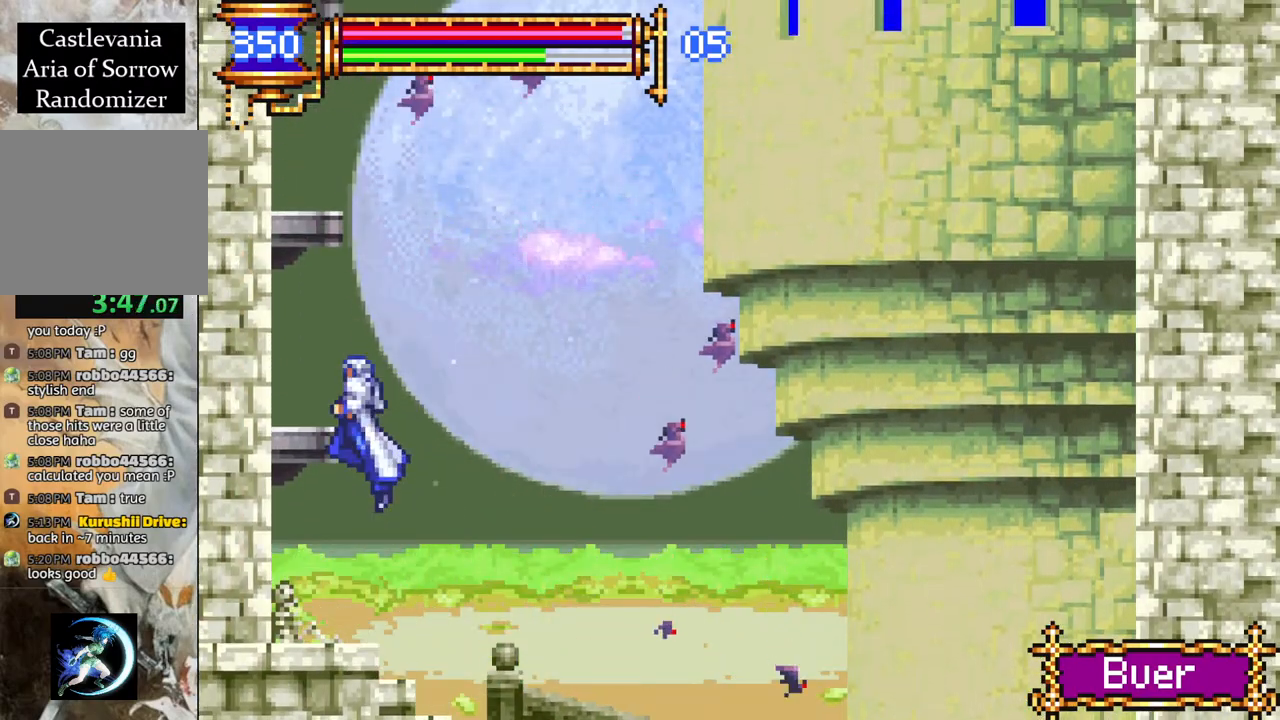
{"buttons": [], "left_stick": "center", "right_stick": "center", "events": [[33, "CROSS", "up"], [167, "CROSS", "down"], [433, "CROSS", "up"]]}
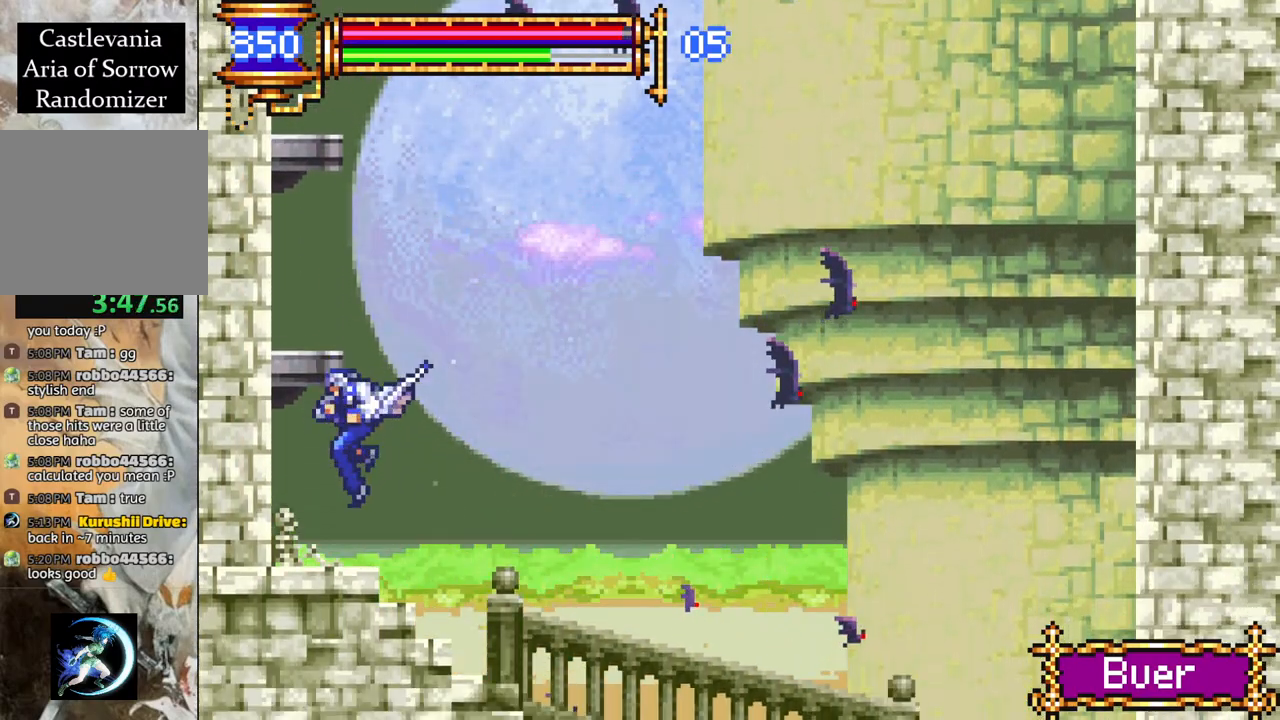
{"buttons": ["CROSS"], "left_stick": "center", "right_stick": "center", "events": [[67, "DPAD_LEFT", "down"], [133, "DPAD_LEFT", "up"], [217, "CROSS", "down"]]}
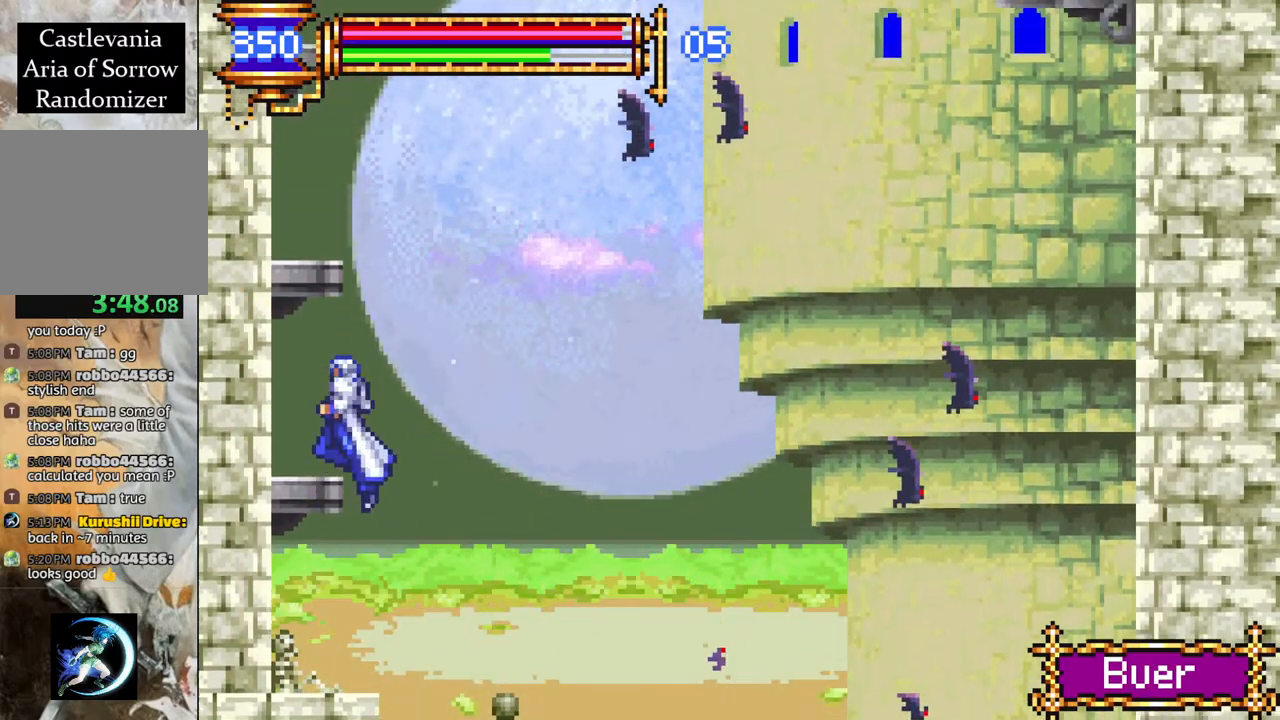
{"buttons": ["CROSS"], "left_stick": "center", "right_stick": "center", "events": [[117, "CROSS", "up"], [283, "CROSS", "down"]]}
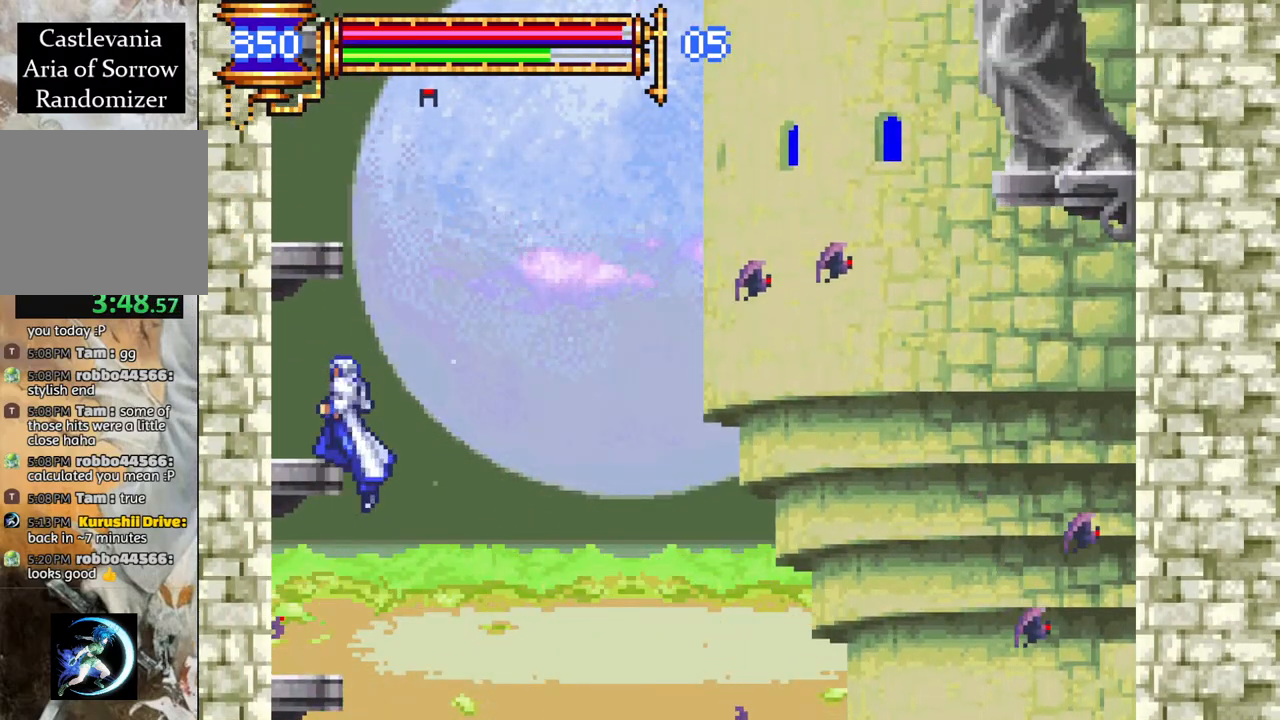
{"buttons": [], "left_stick": "center", "right_stick": "center", "events": [[100, "CROSS", "up"], [167, "CROSS", "down"], [433, "CROSS", "up"]]}
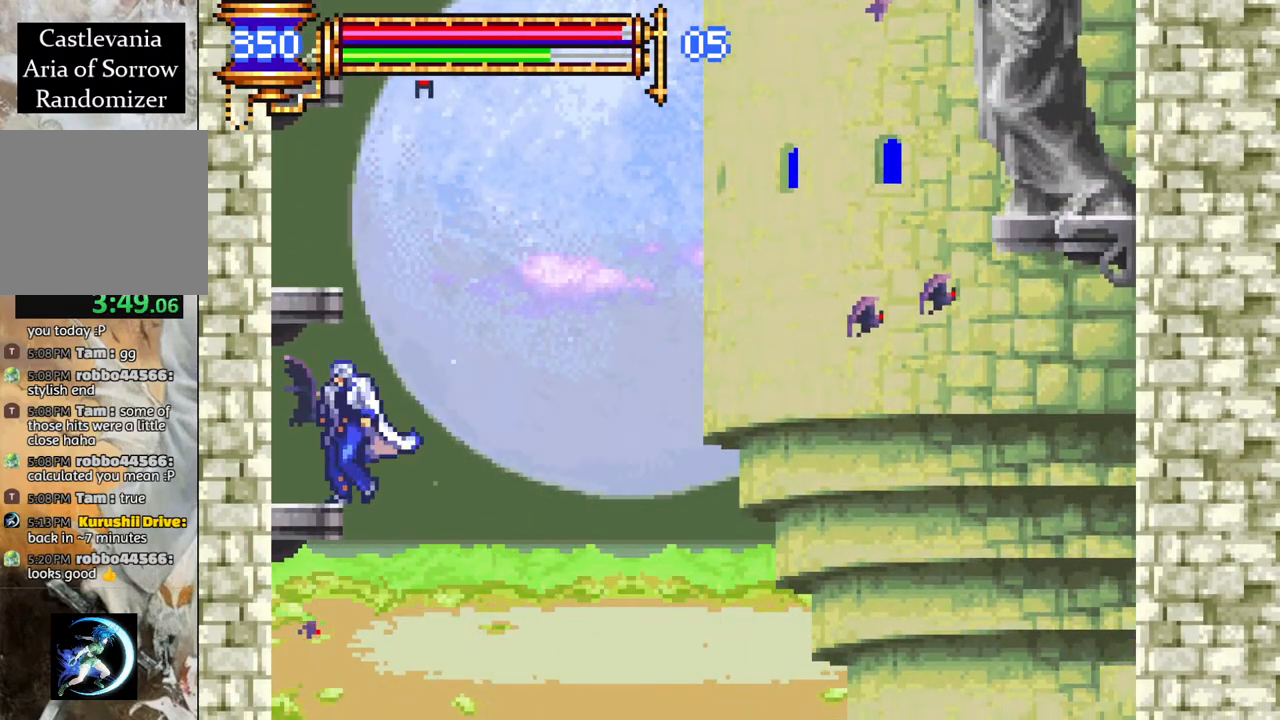
{"buttons": [], "left_stick": "center", "right_stick": "center", "events": [[17, "CROSS", "down"], [300, "CROSS", "up"]]}
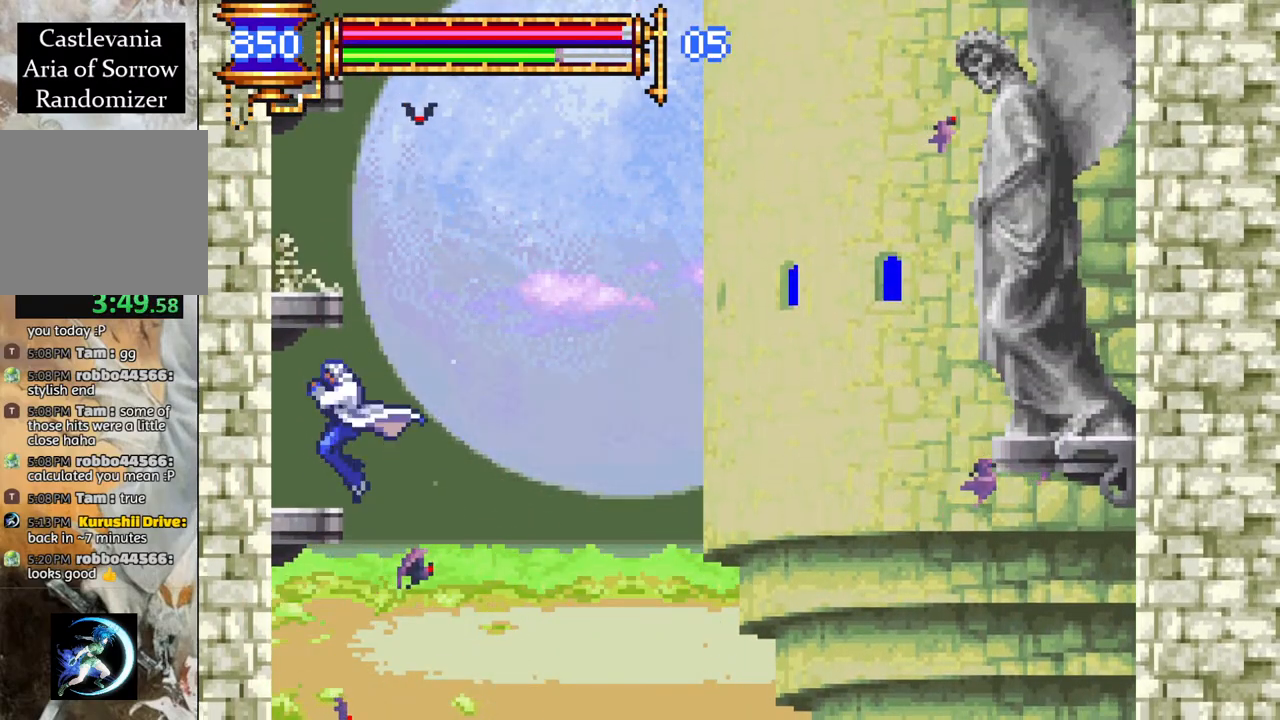
{"buttons": ["CROSS"], "left_stick": "center", "right_stick": "center", "events": [[17, "CROSS", "down"], [267, "CROSS", "up"], [467, "CROSS", "down"]]}
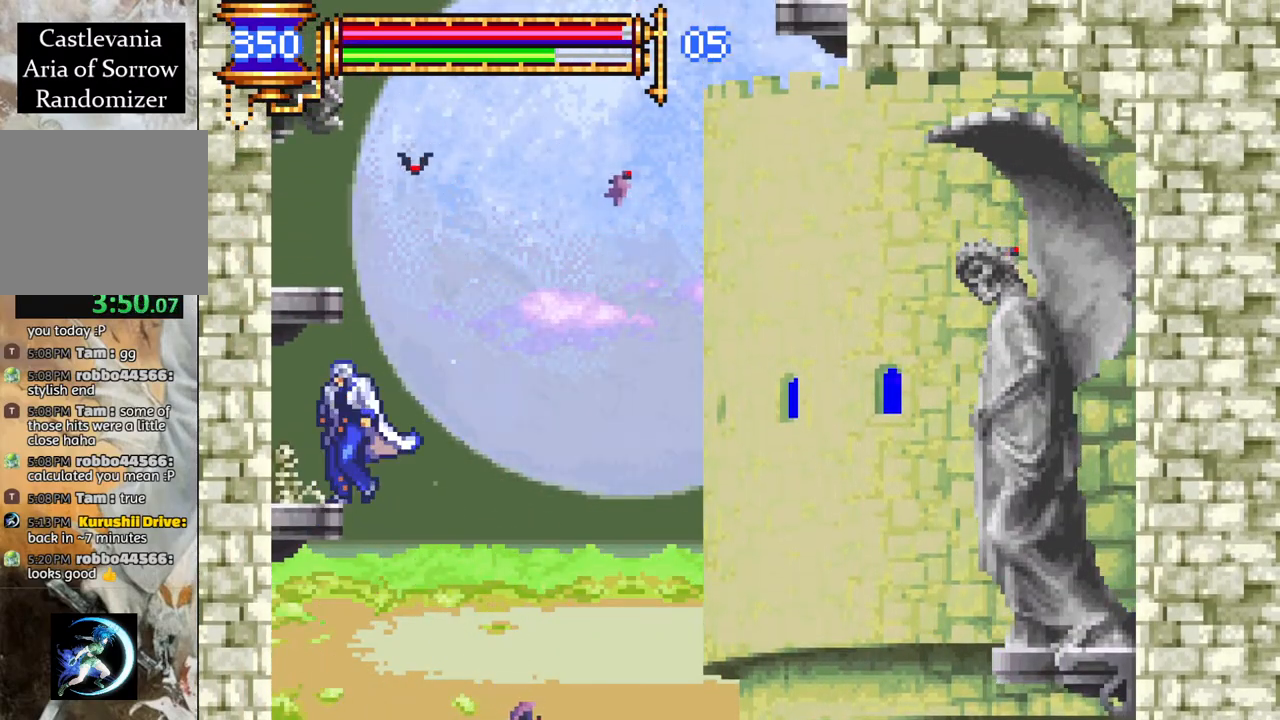
{"buttons": ["CROSS"], "left_stick": "center", "right_stick": "center", "events": [[183, "CROSS", "up"], [333, "CROSS", "down"]]}
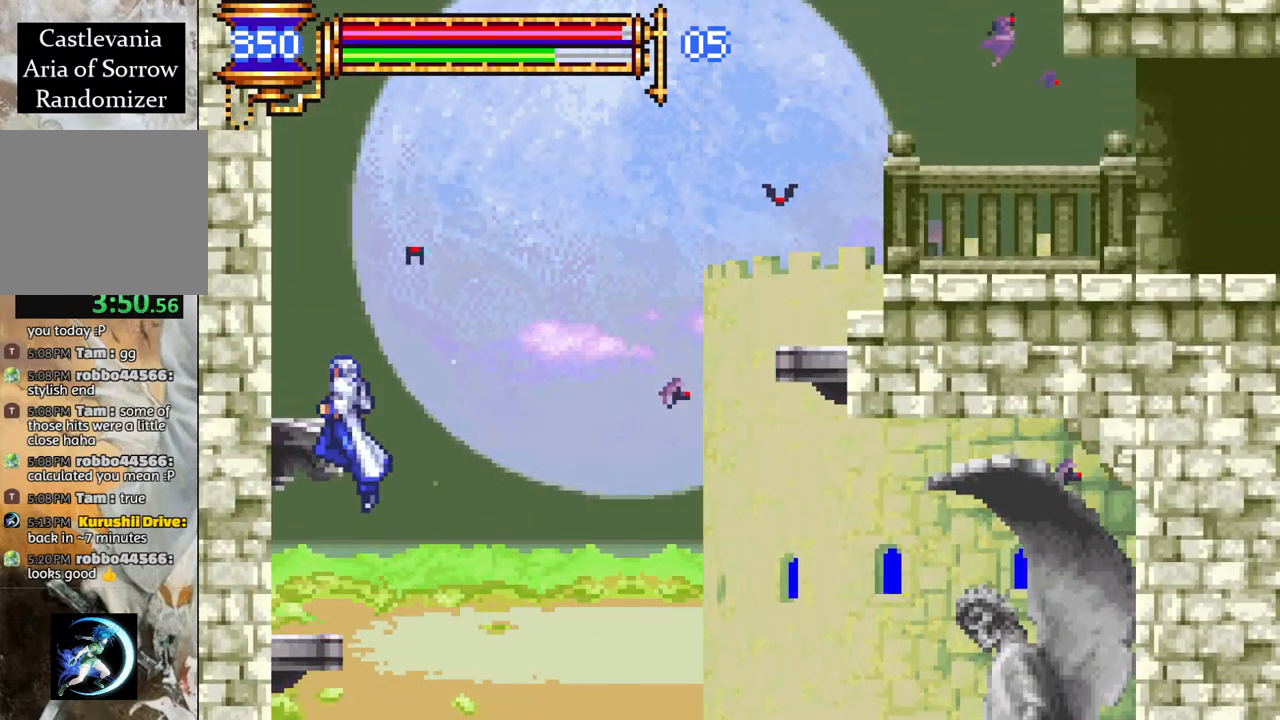
{"buttons": ["CROSS", "R1", "DPAD_RIGHT"], "left_stick": "center", "right_stick": "center", "events": [[100, "CROSS", "up"], [333, "CROSS", "down"], [333, "DPAD_RIGHT", "down"], [417, "R1", "down"]]}
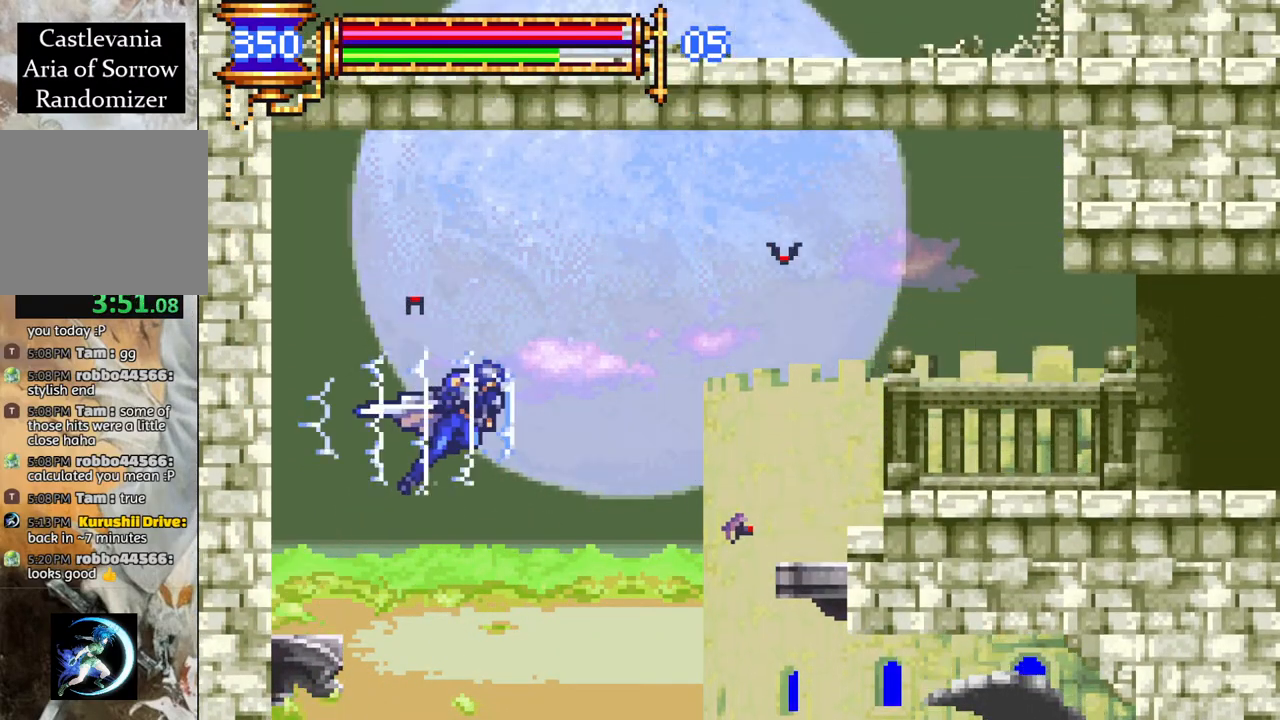
{"buttons": ["R1", "DPAD_RIGHT"], "left_stick": "center", "right_stick": "center", "events": [[200, "CROSS", "up"]]}
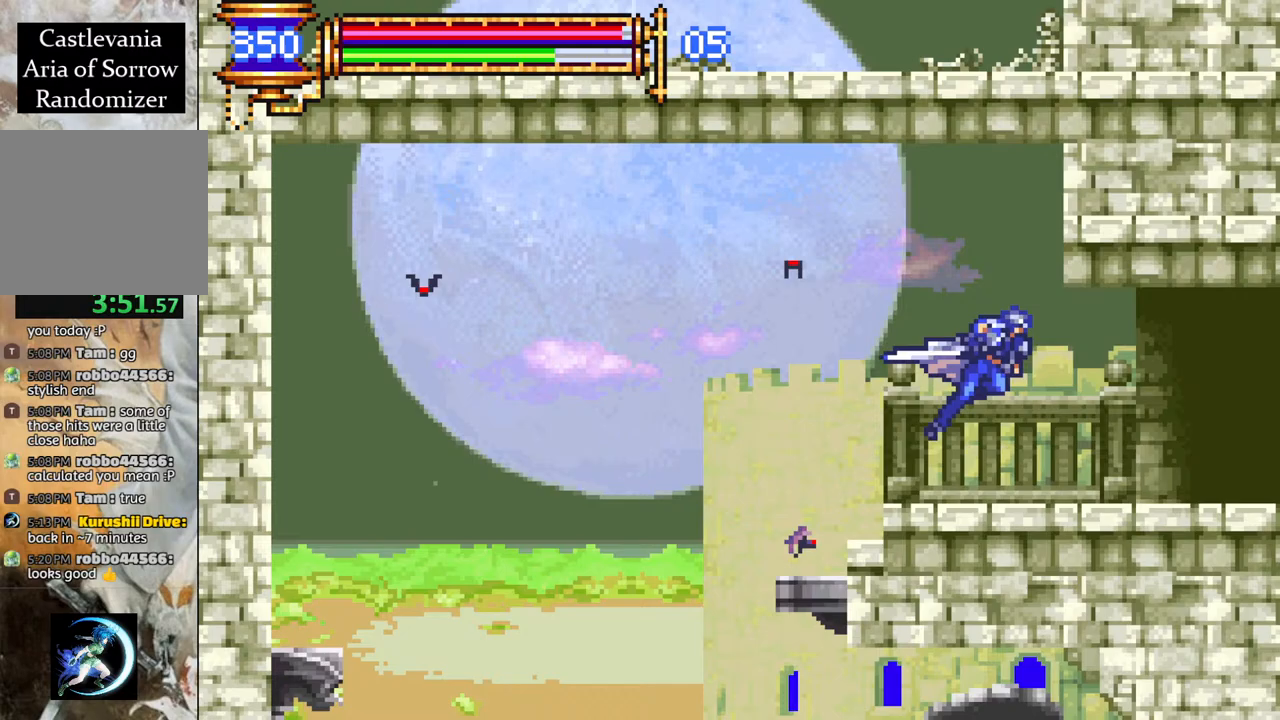
{"buttons": ["R1", "DPAD_RIGHT"], "left_stick": "center", "right_stick": "center", "events": []}
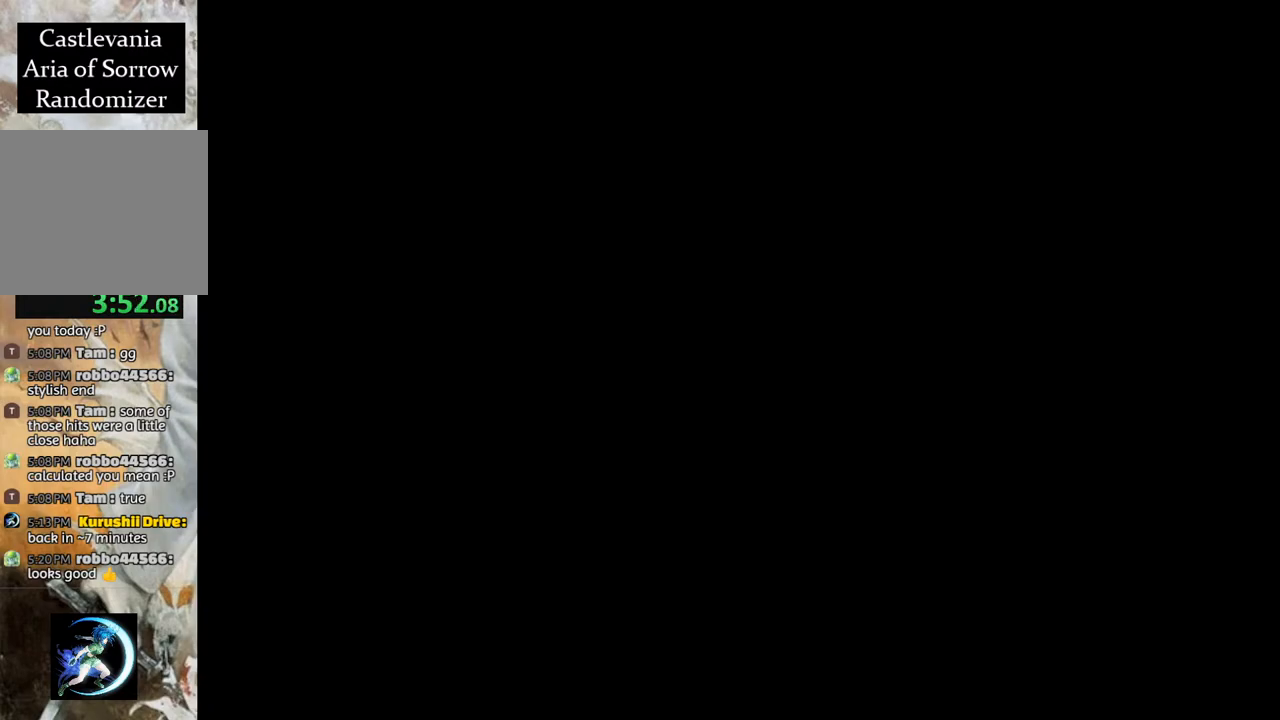
{"buttons": ["R1", "DPAD_RIGHT"], "left_stick": "center", "right_stick": "center", "events": []}